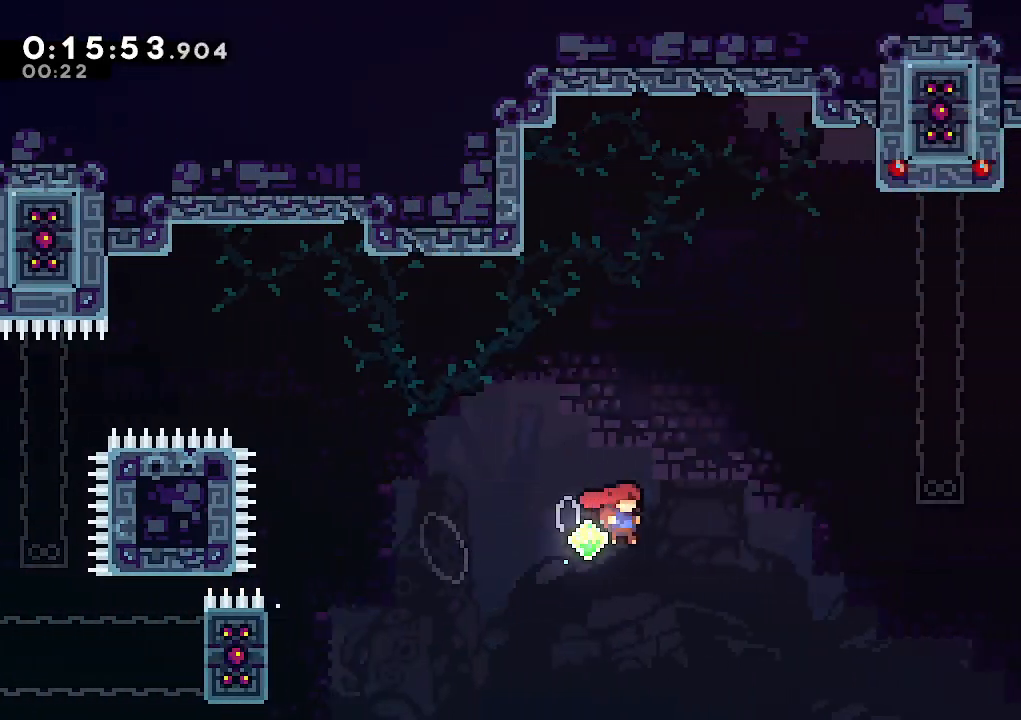
Gameplay with keyboard; each line is a JSON object with the keys held at the frame after it. "events" lists presses ("down") and releases ("up") of "climb", "dash", "down", "jump", "jump2", "left", "pause", "right", "talk" and "up" between this image and that frame as [ms after this image, input, new state], when the widget could be followed in between. No other keys are recorded. Mouse input is not recorded. Key names are as the overlay labels them; some are game actions (e.g. jump) rather than physical keys.
{"keys": ["dash", "right", "up"], "events": [[33, "dash", "down"], [183, "dash", "up"], [417, "dash", "down"]]}
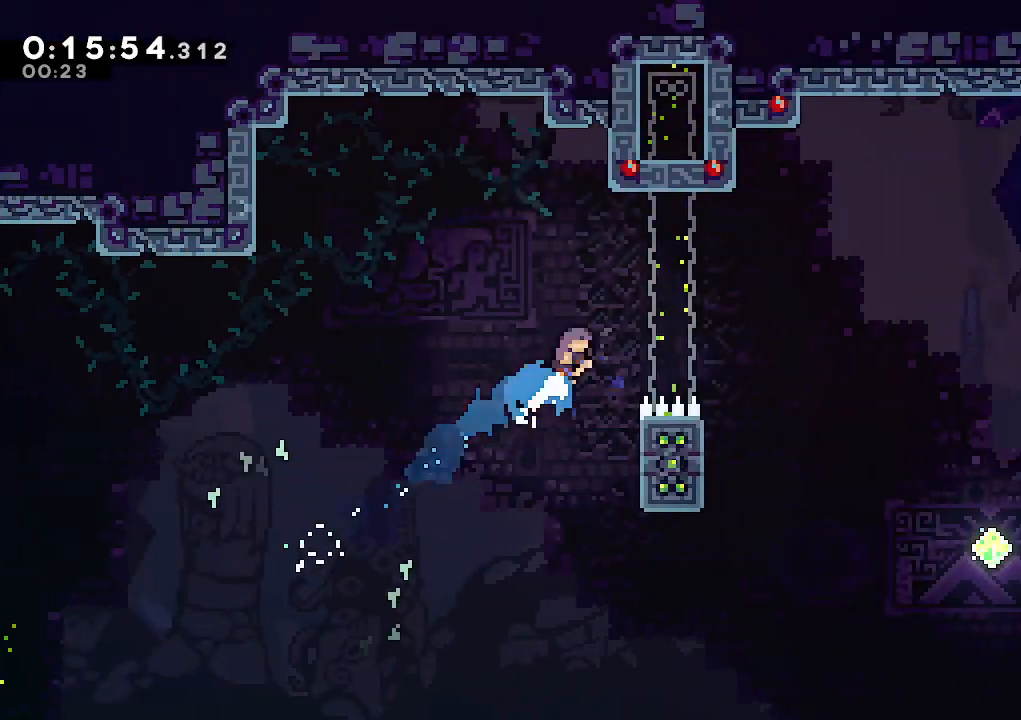
{"keys": ["left"], "events": [[50, "dash", "up"], [100, "up", "up"], [433, "right", "up"], [467, "left", "down"]]}
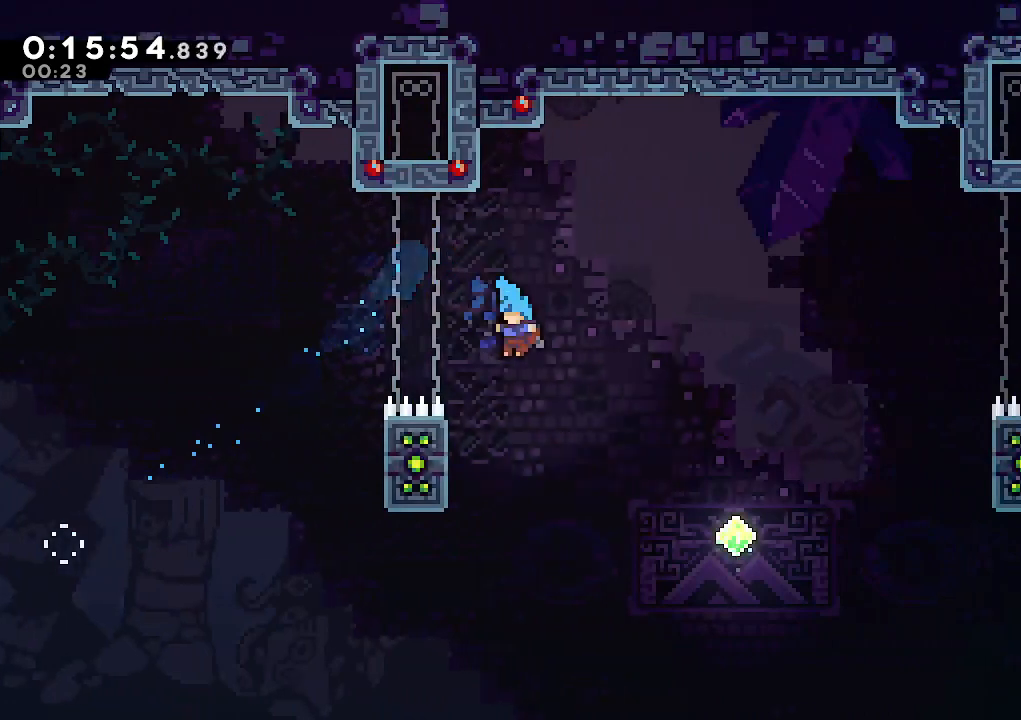
{"keys": ["right"], "events": [[167, "jump", "down"], [250, "left", "up"], [250, "right", "down"], [450, "jump", "up"]]}
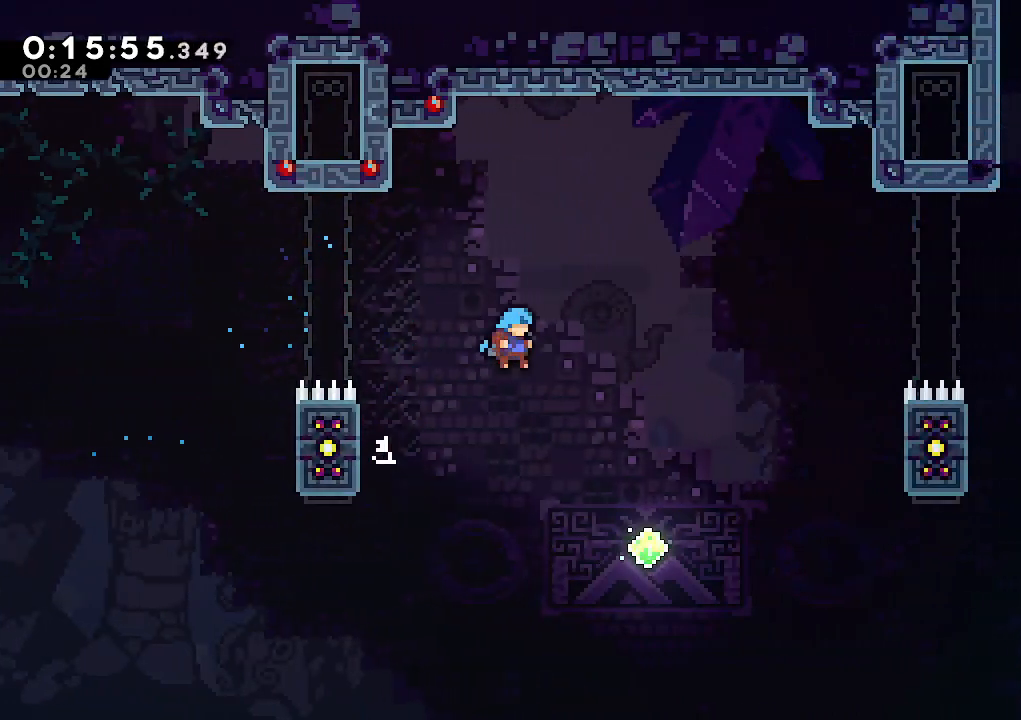
{"keys": ["climb", "dash", "right", "up"], "events": [[33, "climb", "down"], [417, "up", "down"], [450, "dash", "down"]]}
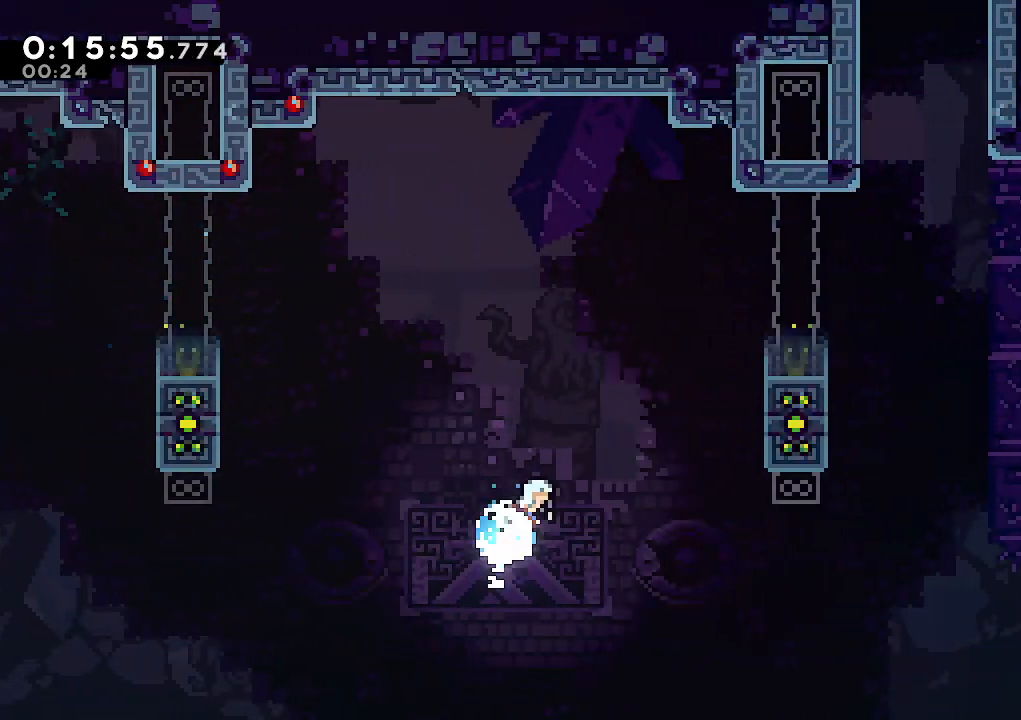
{"keys": ["climb", "right", "up"], "events": [[150, "dash", "up"]]}
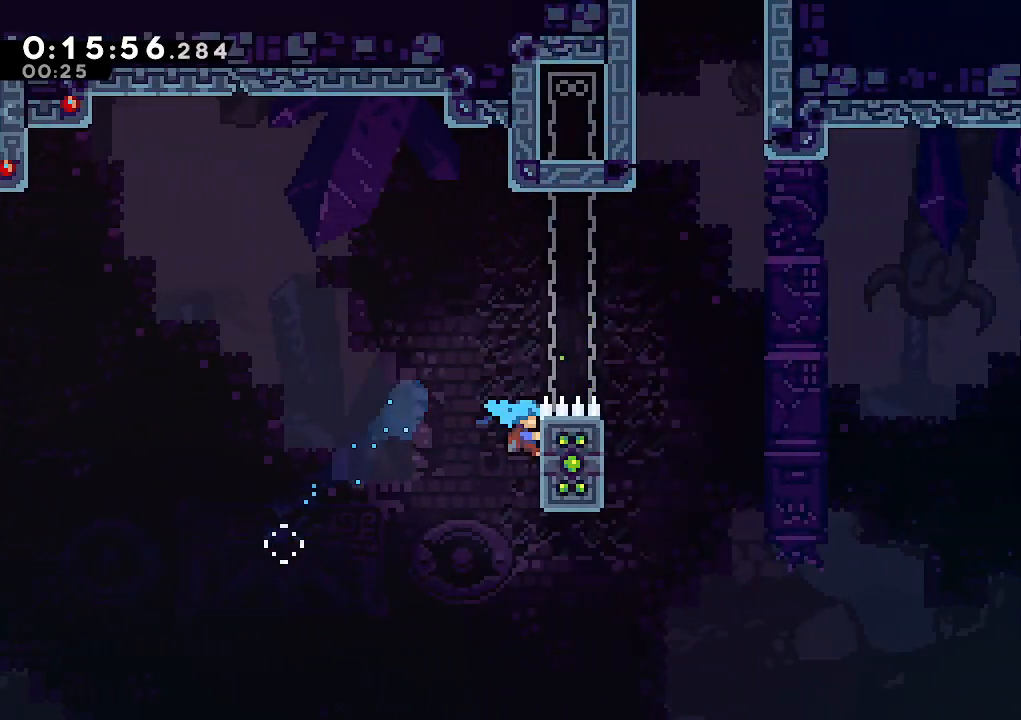
{"keys": ["climb", "left"], "events": [[67, "jump", "down"], [400, "up", "up"], [483, "jump", "up"], [483, "left", "down"], [483, "right", "up"]]}
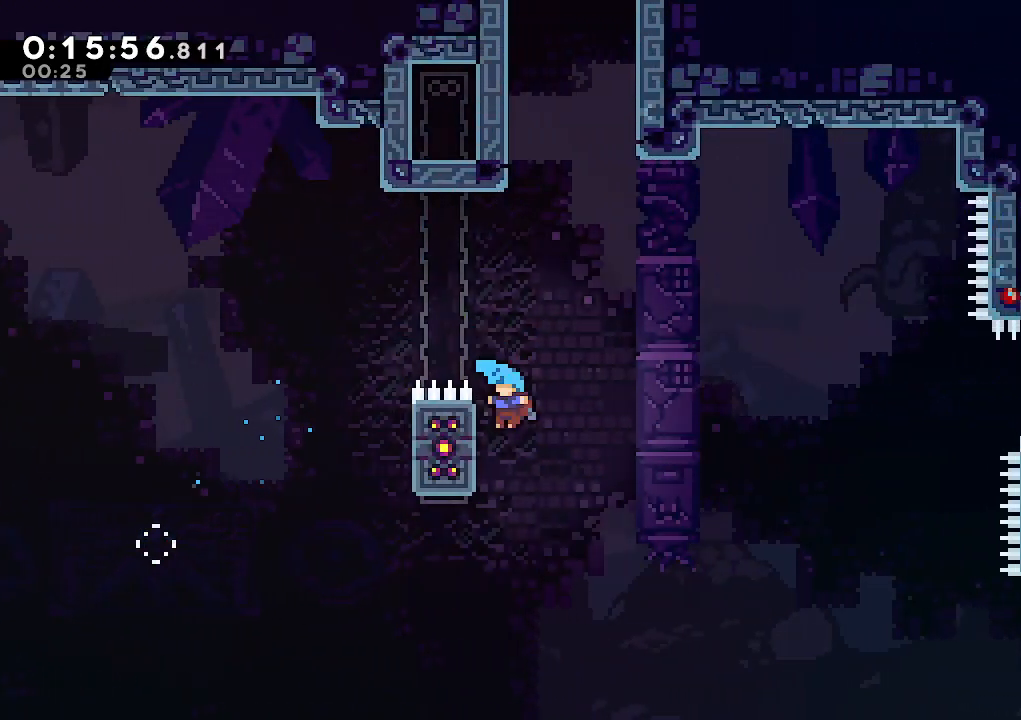
{"keys": ["climb", "jump", "up"], "events": [[83, "jump", "down"], [133, "up", "down"], [367, "jump", "up"], [417, "left", "up"], [500, "jump", "down"]]}
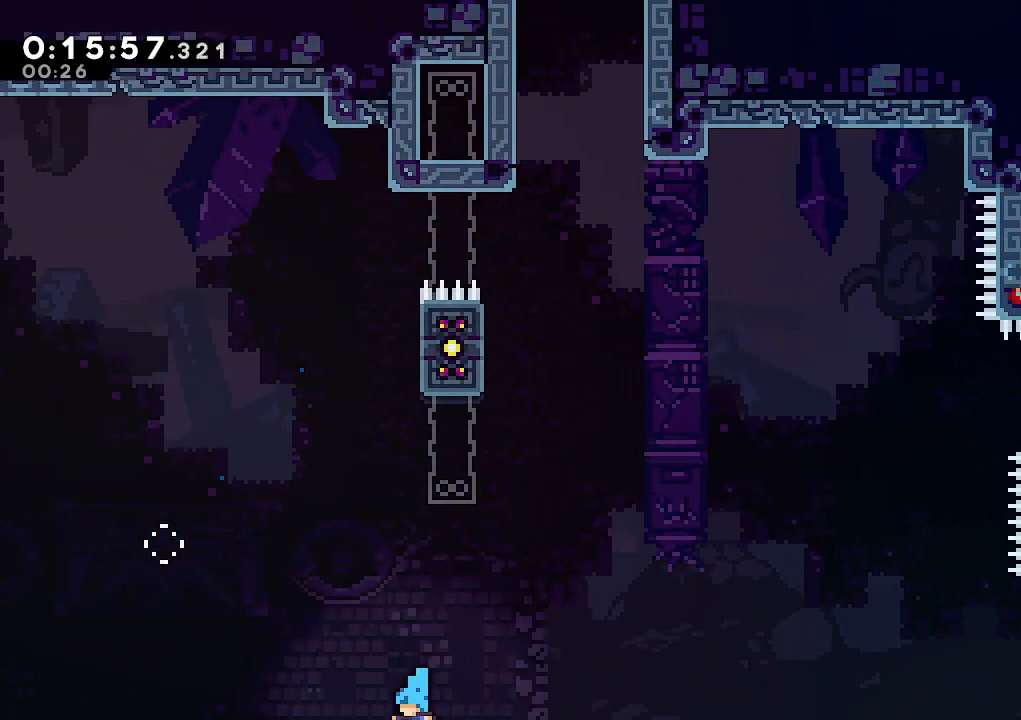
{"keys": ["jump"], "events": [[50, "up", "up"], [100, "climb", "up"], [100, "jump", "up"], [150, "jump", "down"], [233, "jump", "up"], [333, "jump", "down"], [433, "jump", "up"], [467, "jump", "down"]]}
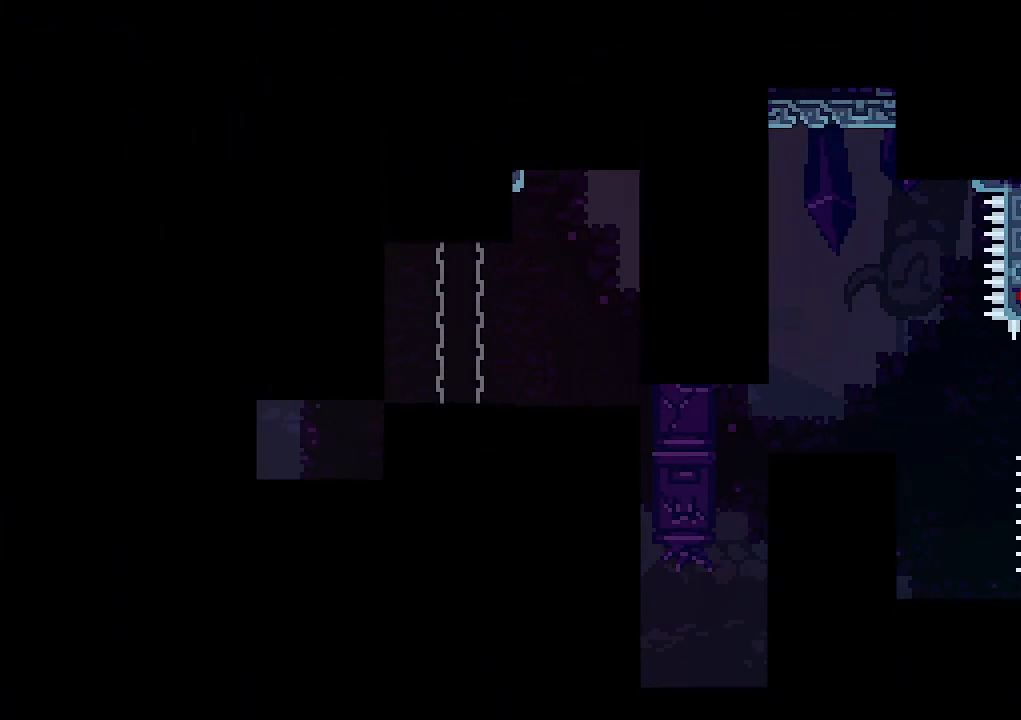
{"keys": [], "events": [[117, "jump", "up"]]}
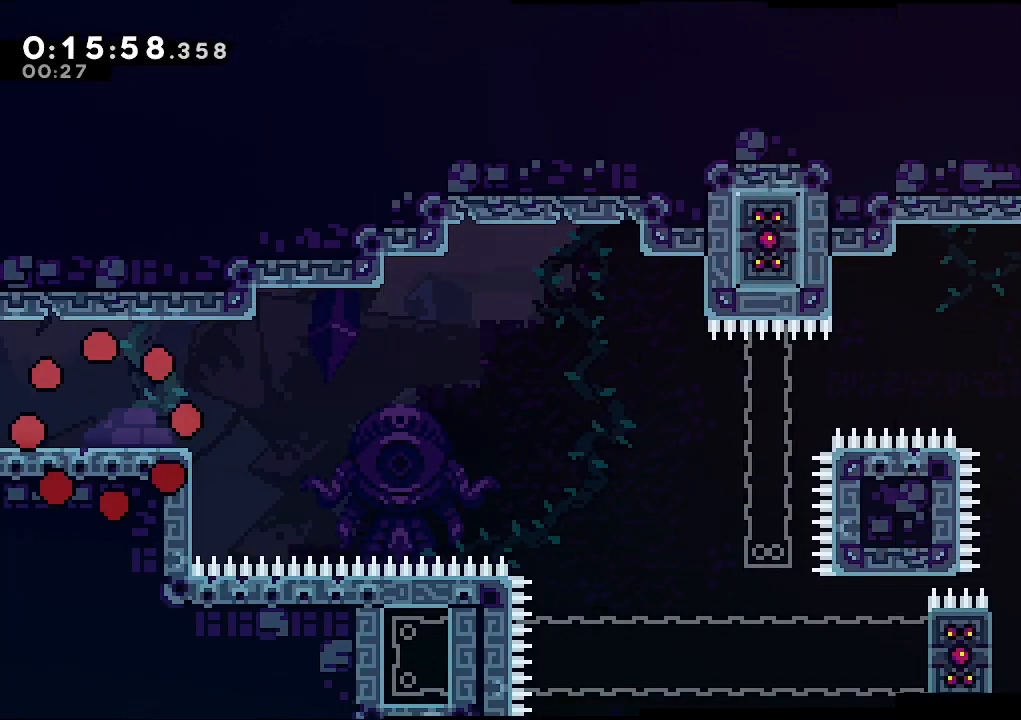
{"keys": ["down", "jump", "right"], "events": [[267, "down", "down"], [317, "dash", "down"], [317, "right", "down"], [450, "dash", "up"], [500, "jump", "down"]]}
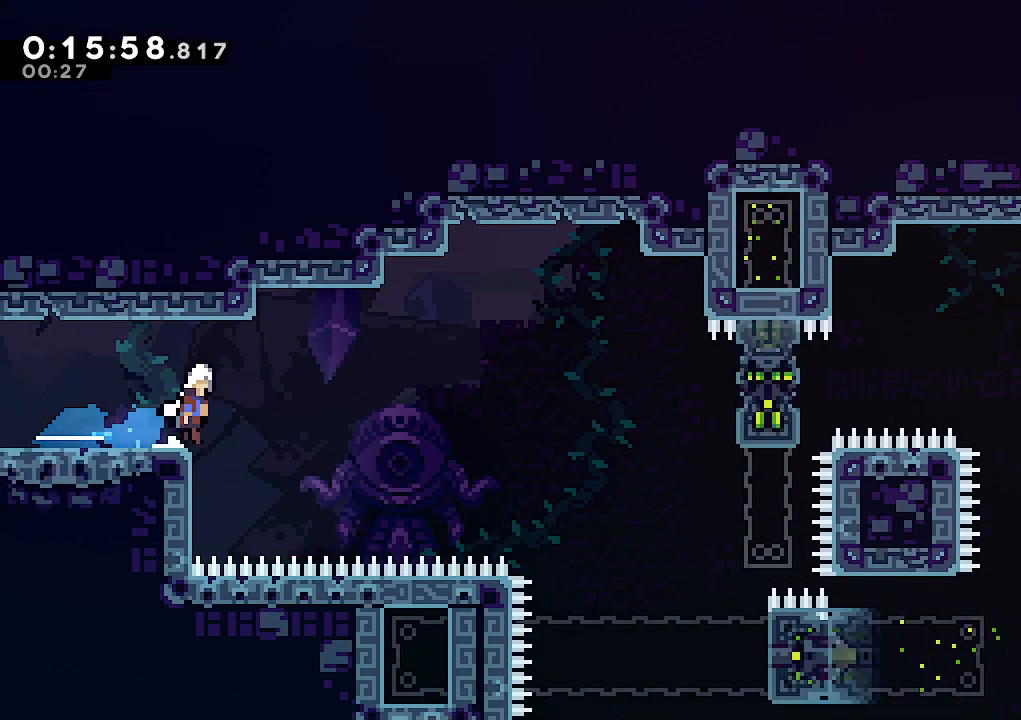
{"keys": ["right"], "events": [[50, "down", "up"], [150, "jump", "up"]]}
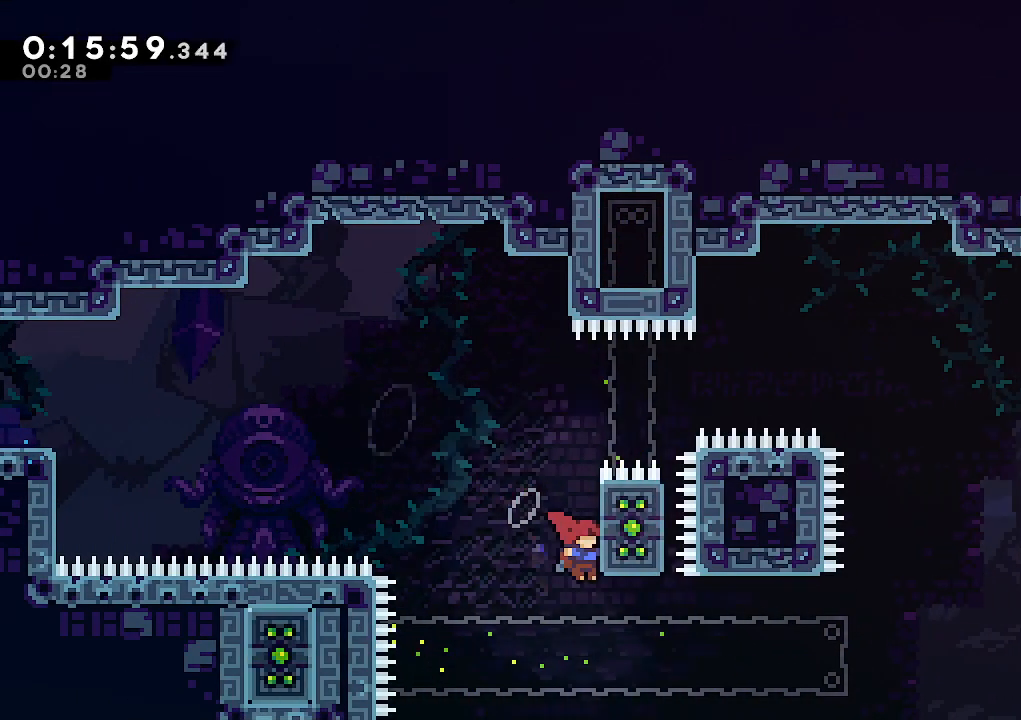
{"keys": ["climb", "jump", "left"], "events": [[17, "right", "up"], [67, "jump", "down"], [483, "climb", "down"], [483, "left", "down"]]}
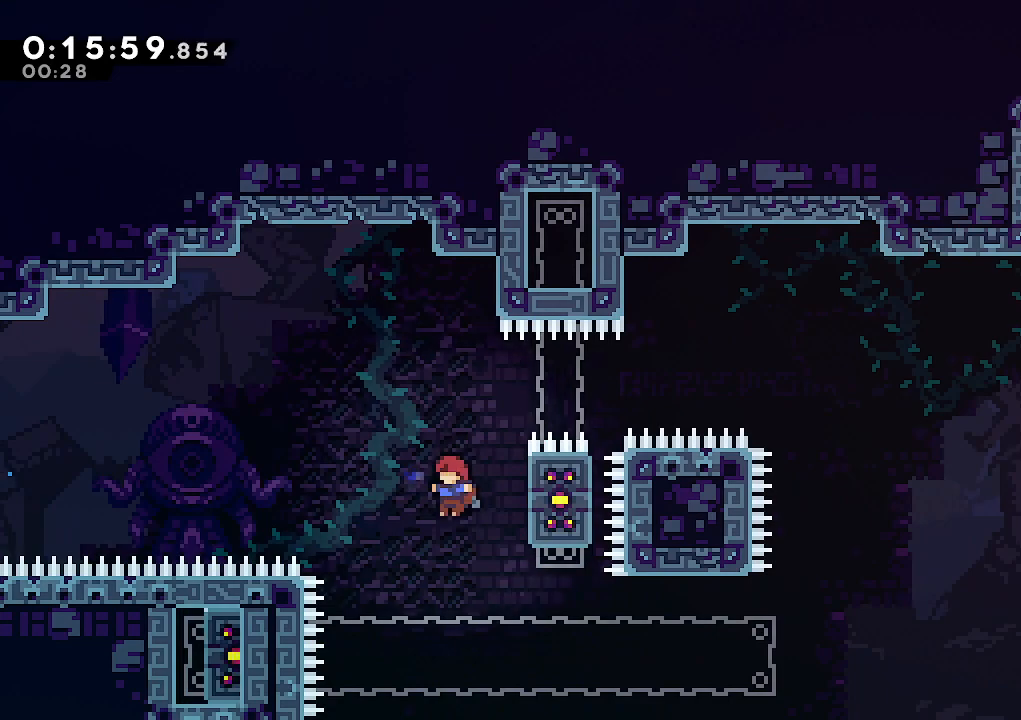
{"keys": ["climb", "up"], "events": [[133, "up", "down"], [267, "jump", "up"], [317, "left", "up"]]}
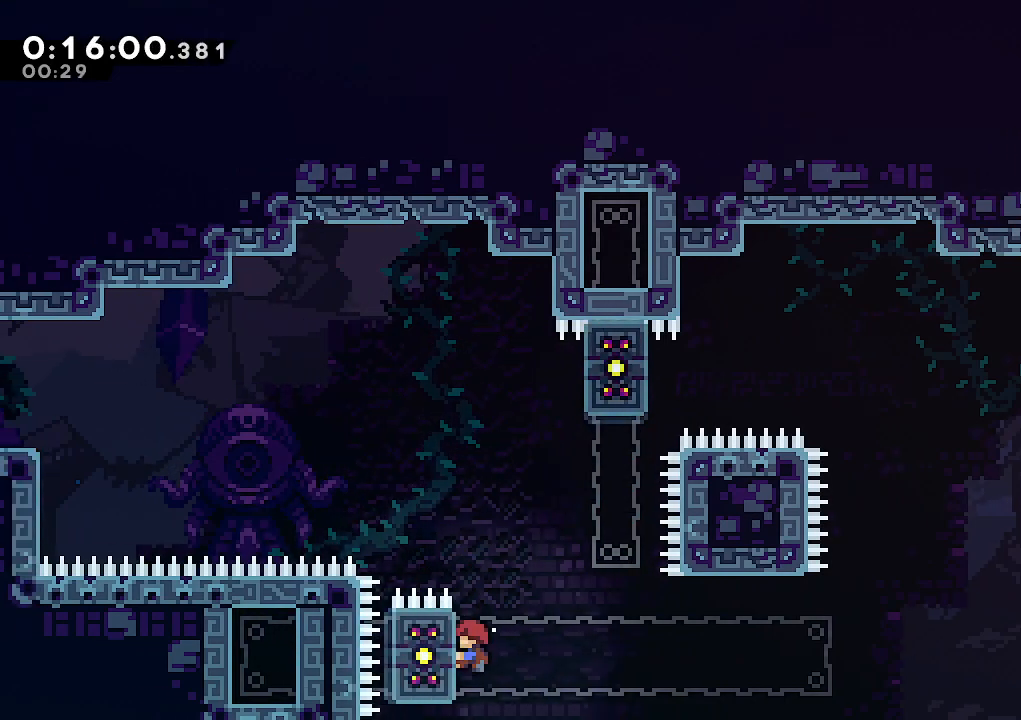
{"keys": ["climb", "right"], "events": [[233, "right", "down"], [233, "up", "up"]]}
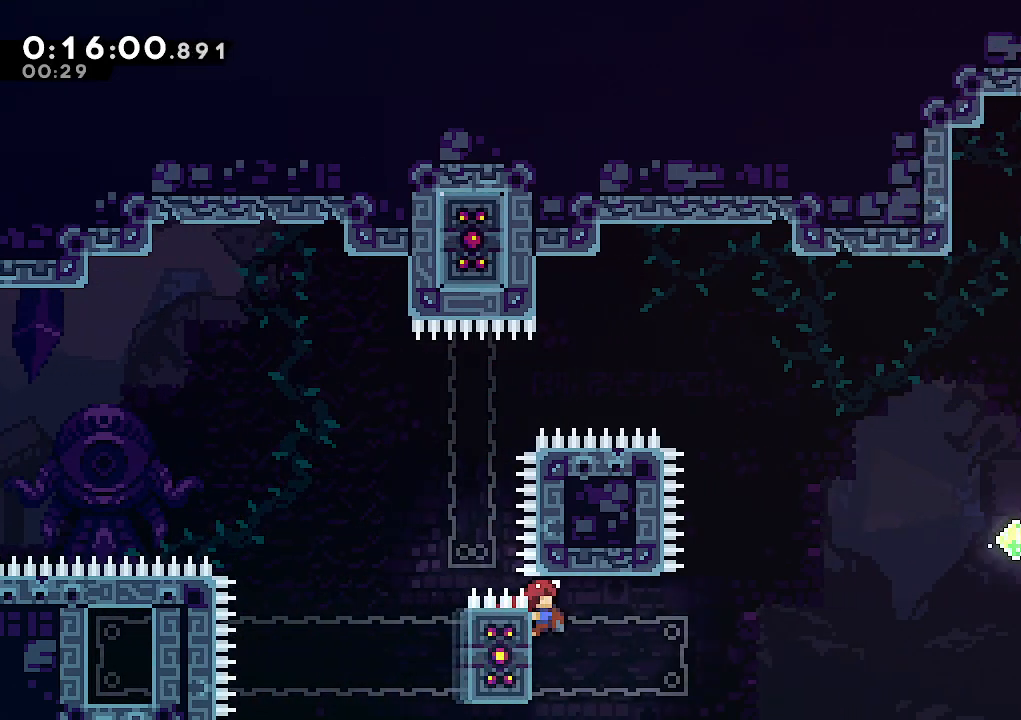
{"keys": ["right"], "events": [[250, "jump", "down"], [433, "climb", "up"], [433, "jump", "up"]]}
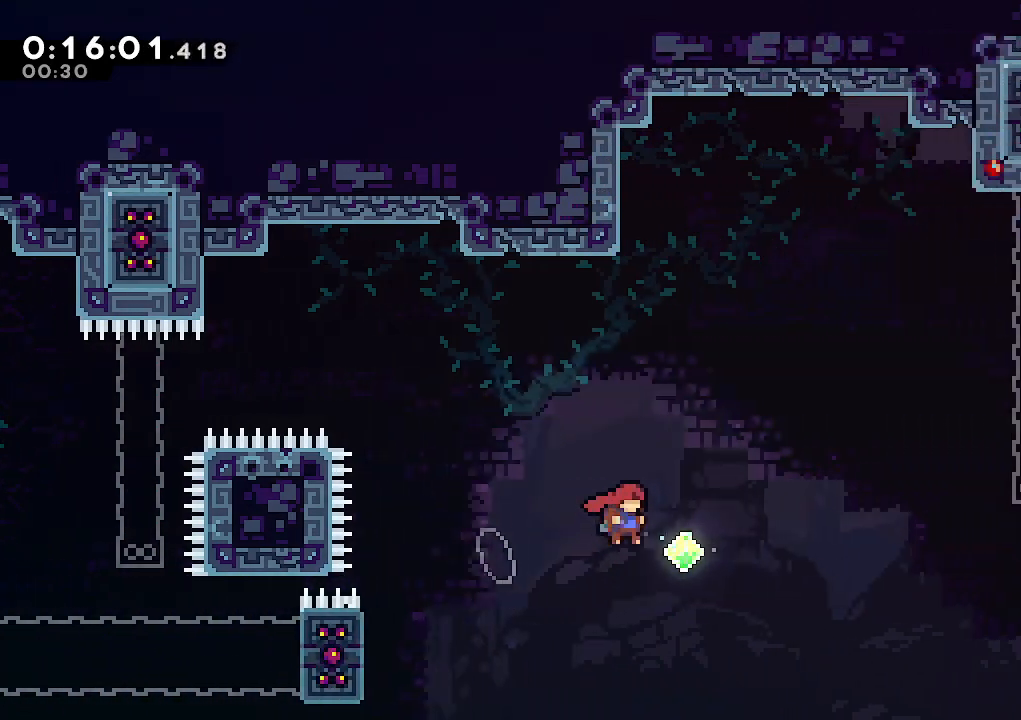
{"keys": ["right", "up"], "events": [[33, "up", "down"], [183, "dash", "down"], [267, "dash", "up"]]}
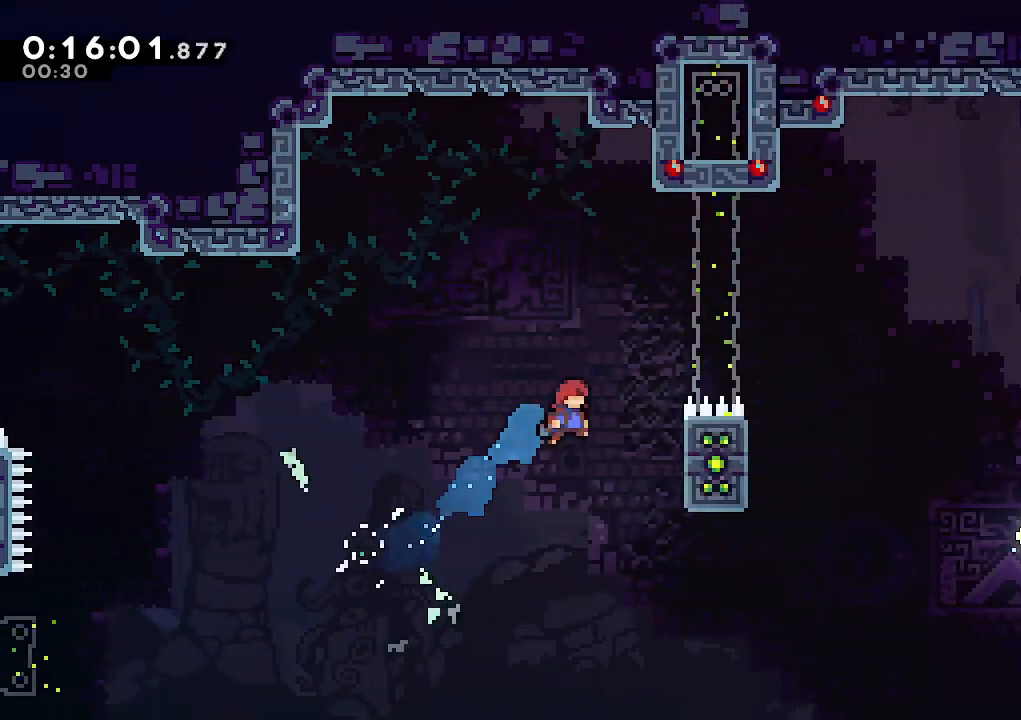
{"keys": ["right"], "events": [[100, "dash", "down"], [233, "dash", "up"], [233, "up", "up"]]}
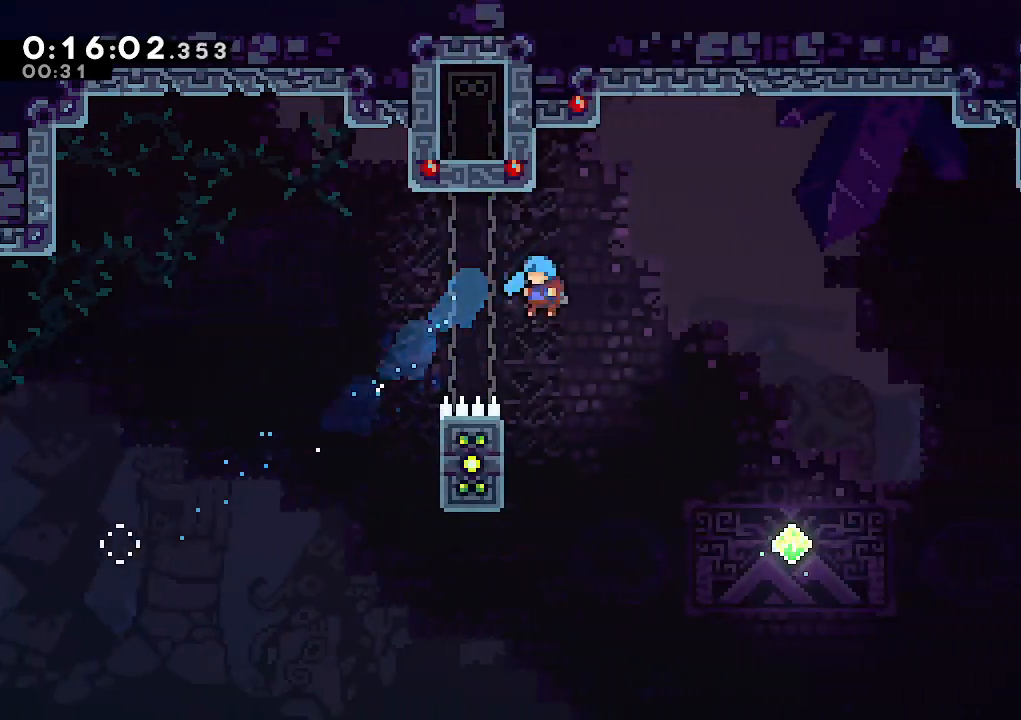
{"keys": ["jump", "right"], "events": [[17, "left", "down"], [17, "right", "up"], [300, "jump", "down"], [350, "left", "up"], [350, "right", "down"]]}
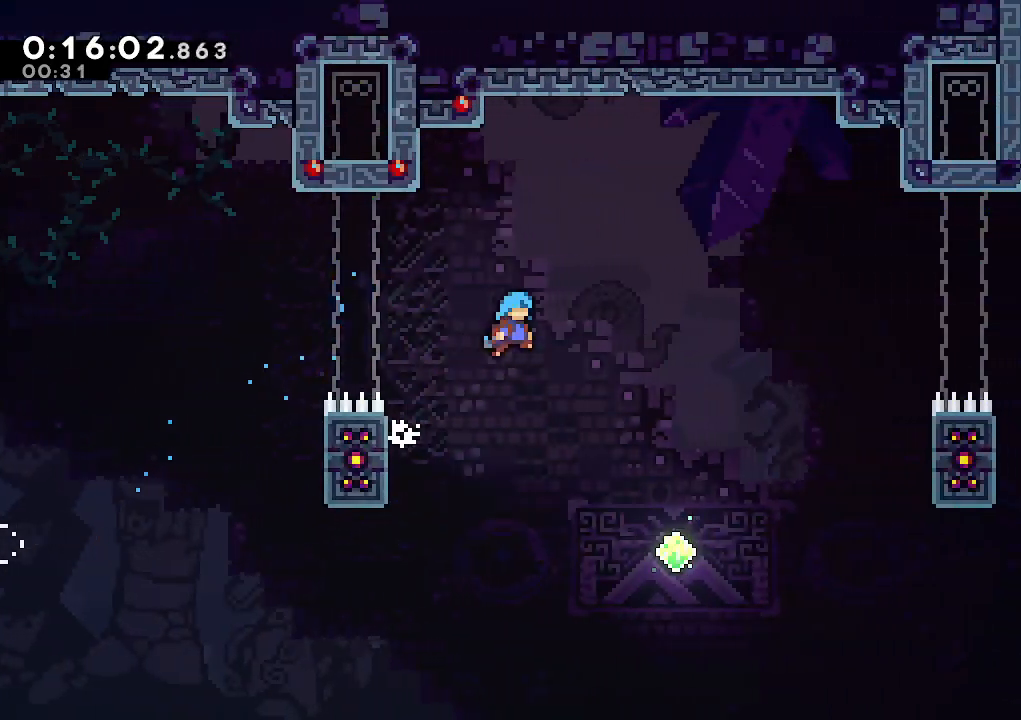
{"keys": ["climb", "right"], "events": [[83, "jump", "up"], [450, "climb", "down"]]}
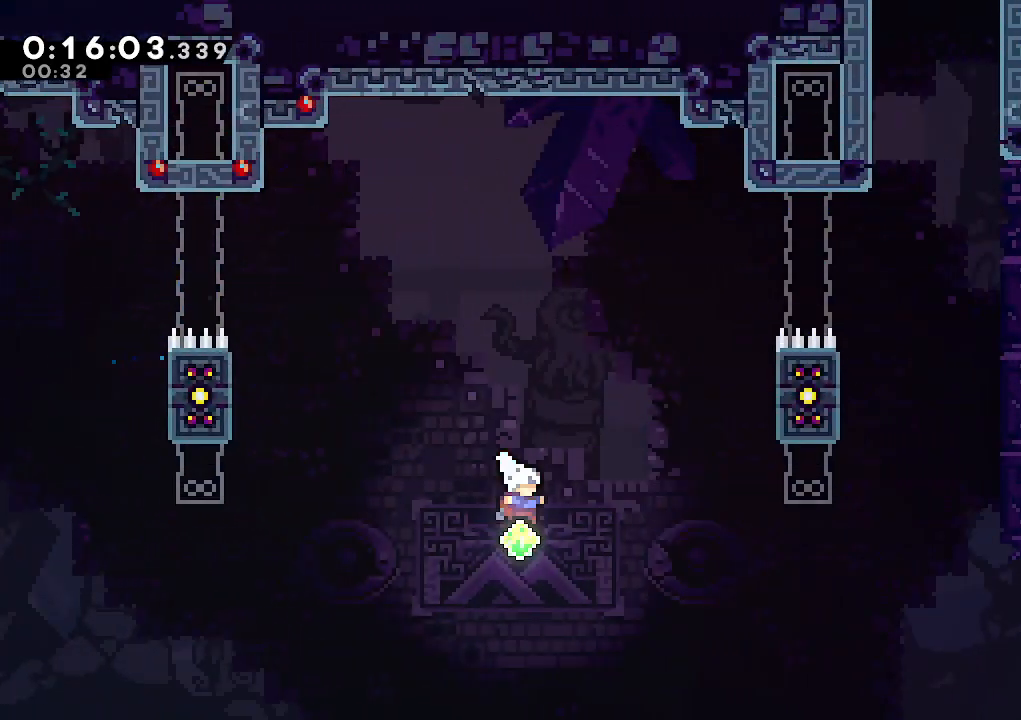
{"keys": ["climb", "right", "up"], "events": [[50, "dash", "down"], [50, "up", "down"], [433, "dash", "up"]]}
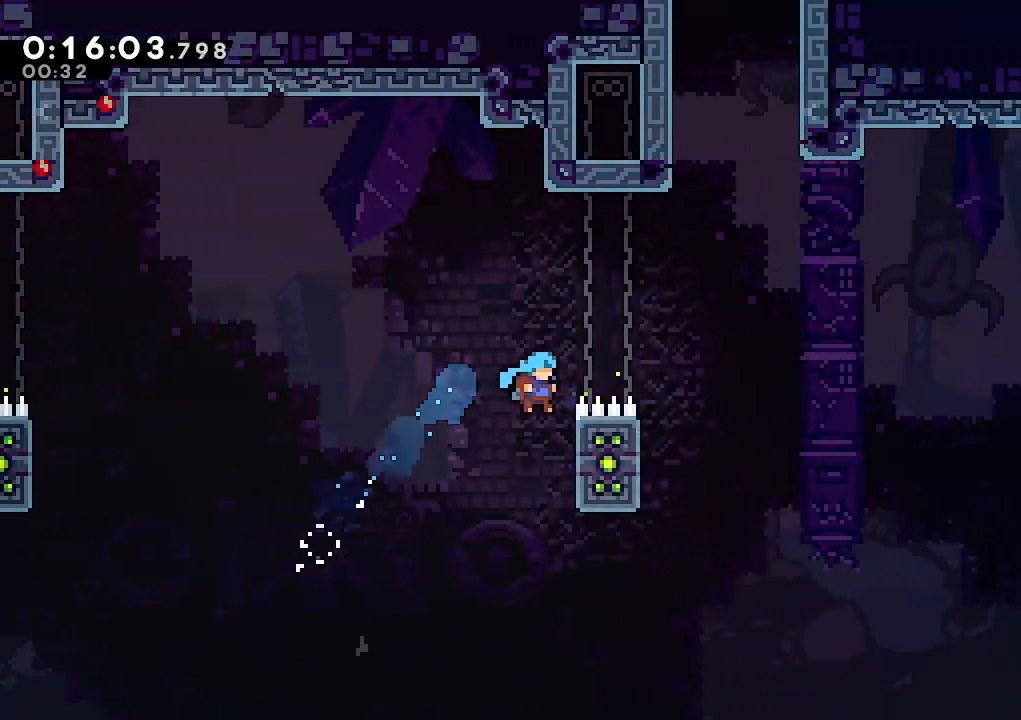
{"keys": ["climb", "jump"], "events": [[167, "jump", "down"], [300, "up", "up"], [483, "right", "up"]]}
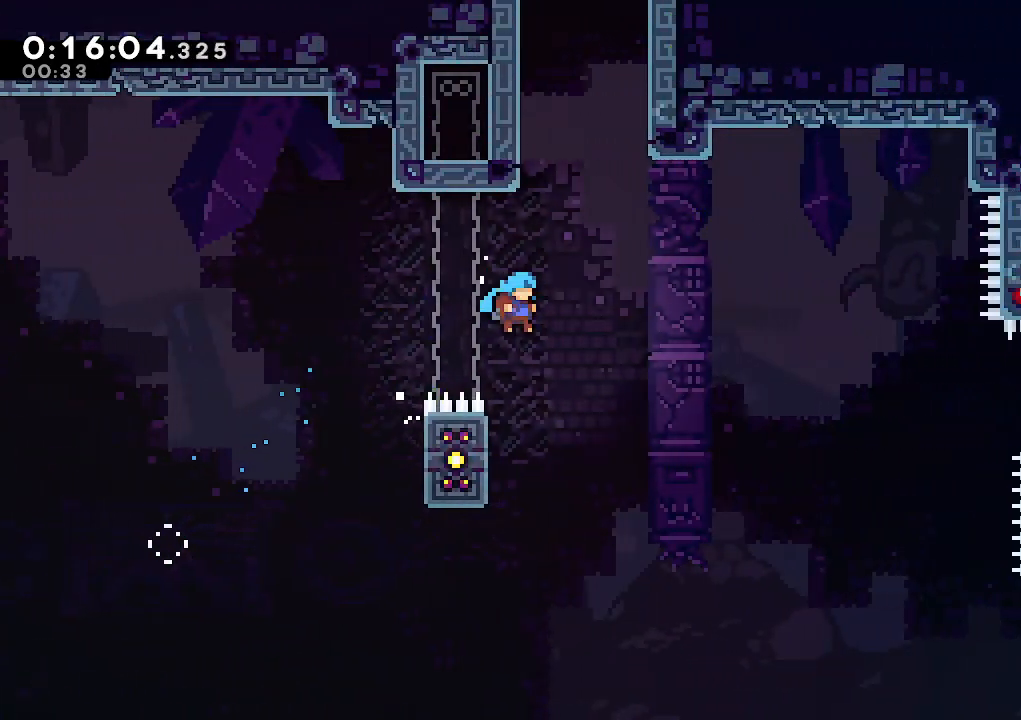
{"keys": ["climb", "up"], "events": [[83, "left", "down"], [217, "up", "down"], [450, "jump", "up"], [450, "left", "up"]]}
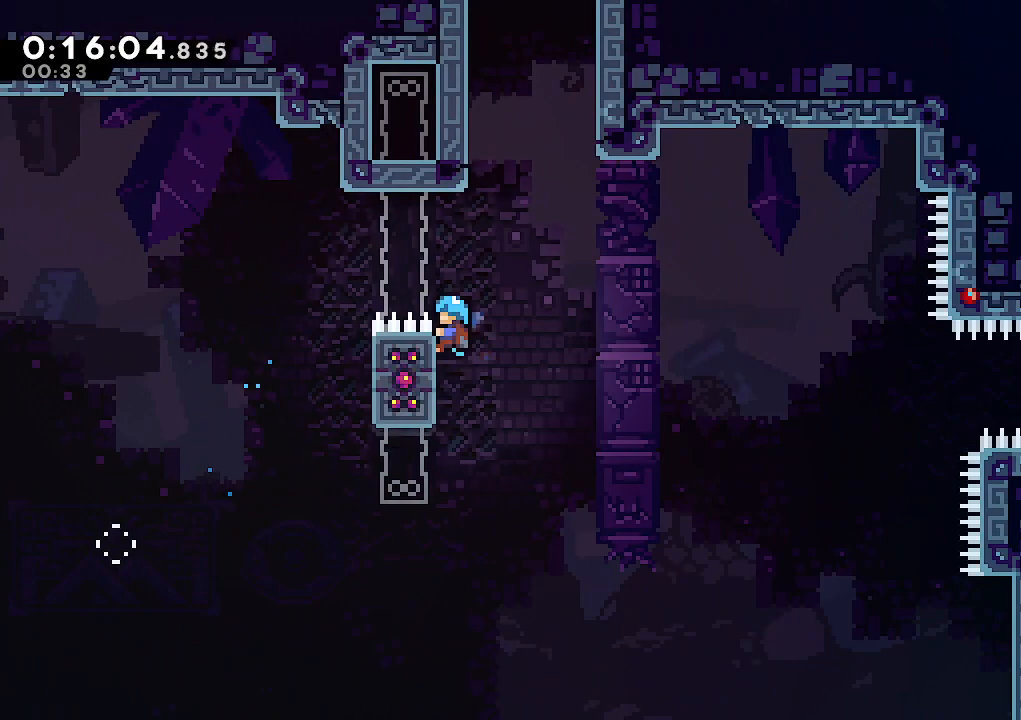
{"keys": ["climb", "right", "up"], "events": [[150, "right", "down"], [150, "up", "up"], [183, "jump", "down"], [467, "jump", "up"], [467, "up", "down"]]}
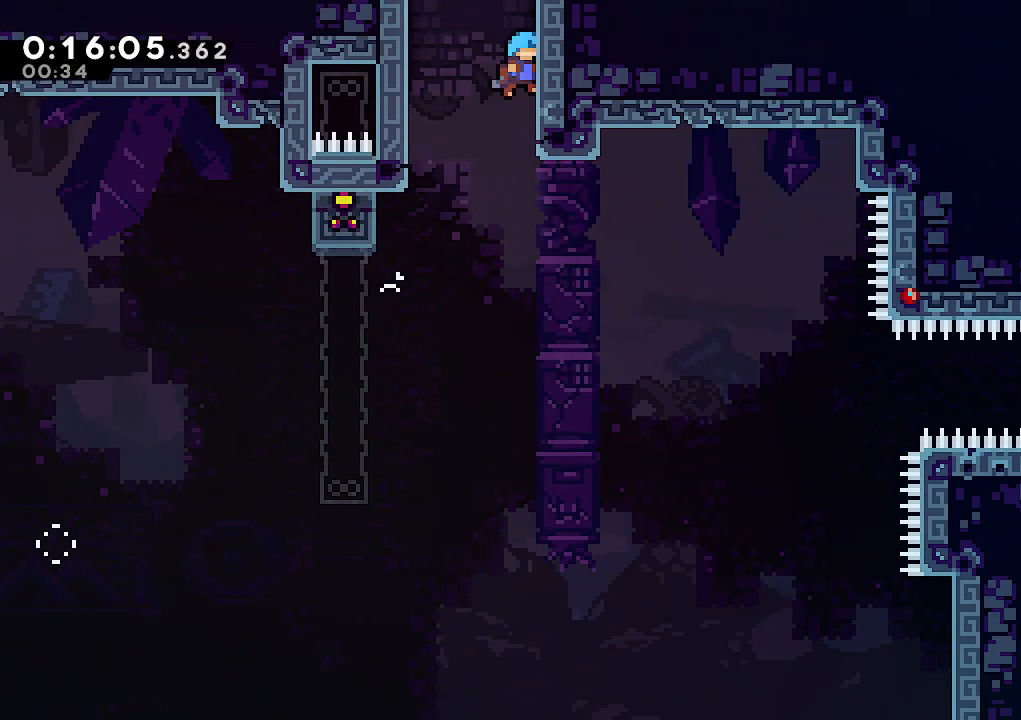
{"keys": [], "events": [[67, "jump", "down"], [167, "jump", "up"], [200, "jump", "down"], [350, "climb", "up"], [350, "jump", "up"], [350, "up", "up"], [400, "right", "up"]]}